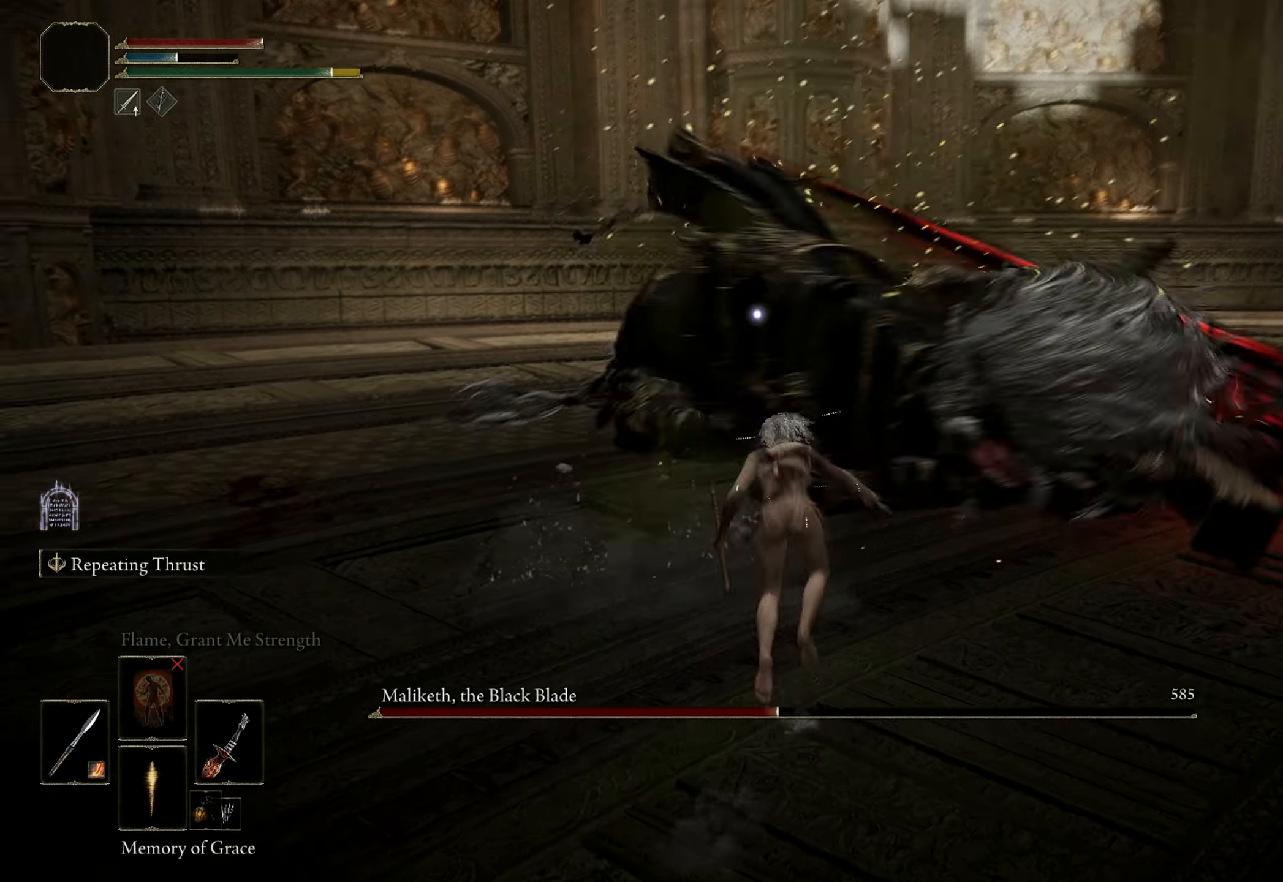
Gameplay with keyboard and mouse; each line is a JSON object with the keys and mouse buttons held at the frame after it. "events" lists presses ("down") and releases ("up") of "1", "2", "3", "4", "5", "a", "alt", "b", "c", "ctrl", "d", "e", "f", "g", "q", "r", "s", "shift", "space", "t", "tab", "tilde", "v", "w", "x", "z", "mouse_left", "mouse_wheel", "mouse_right", "mouse_mb4" and "mouse_mb5" between this image and that frame as [ms after this image, input, new state], when the widget could be followed in between. "mouse_left", "mouse_wheel", "mouse_right", "mouse_mb4", "mouse_mb5" = the "left", "wheel", "right", "mb4", "mb5" buttons of the "mouse" list. No other keys are recorded. "wheel" means that the mouse wheel is clicked or scrolled. Mouse movement is not recorded.
{"keys": ["w"], "mouse": [], "events": [[350, "space", "down"], [384, "space", "up"]]}
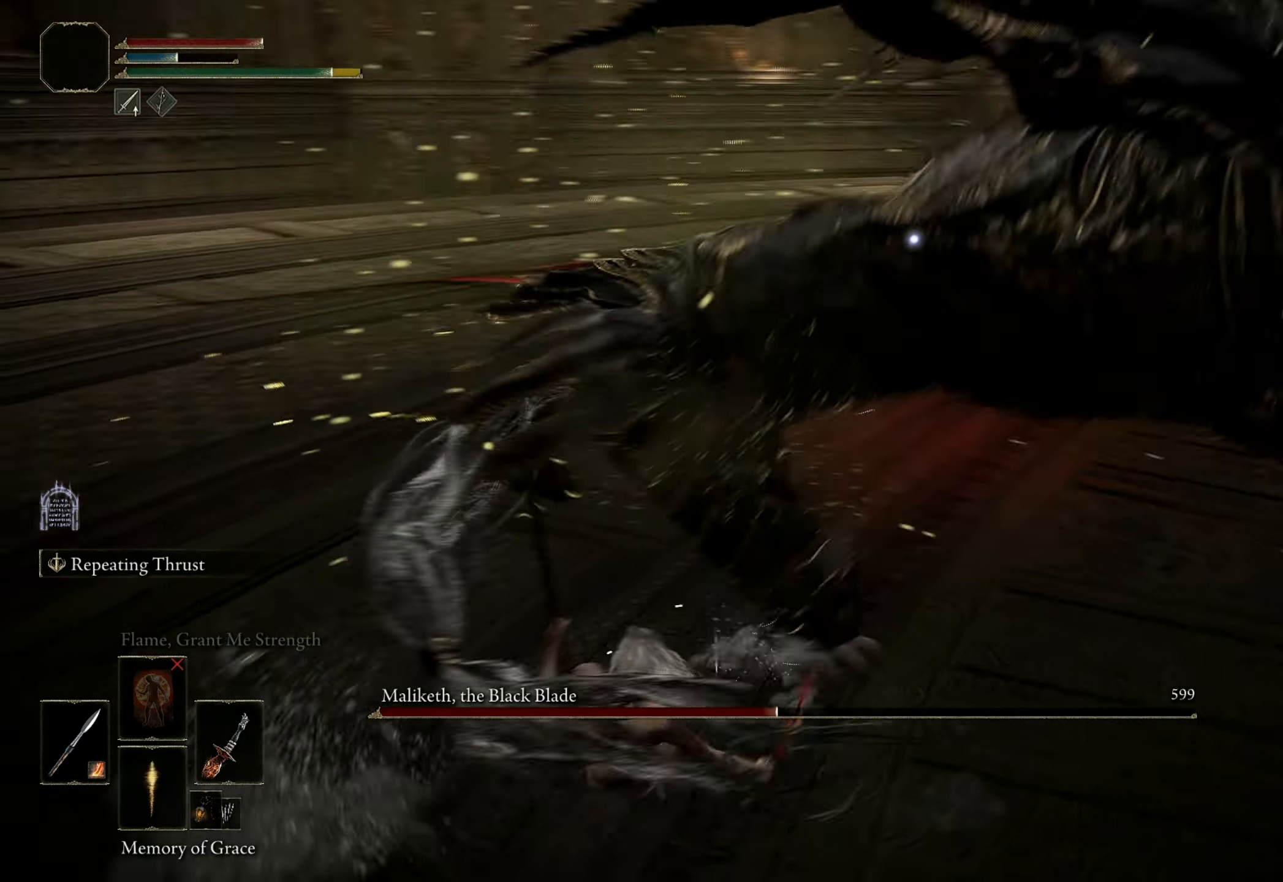
{"keys": ["w"], "mouse": [], "events": []}
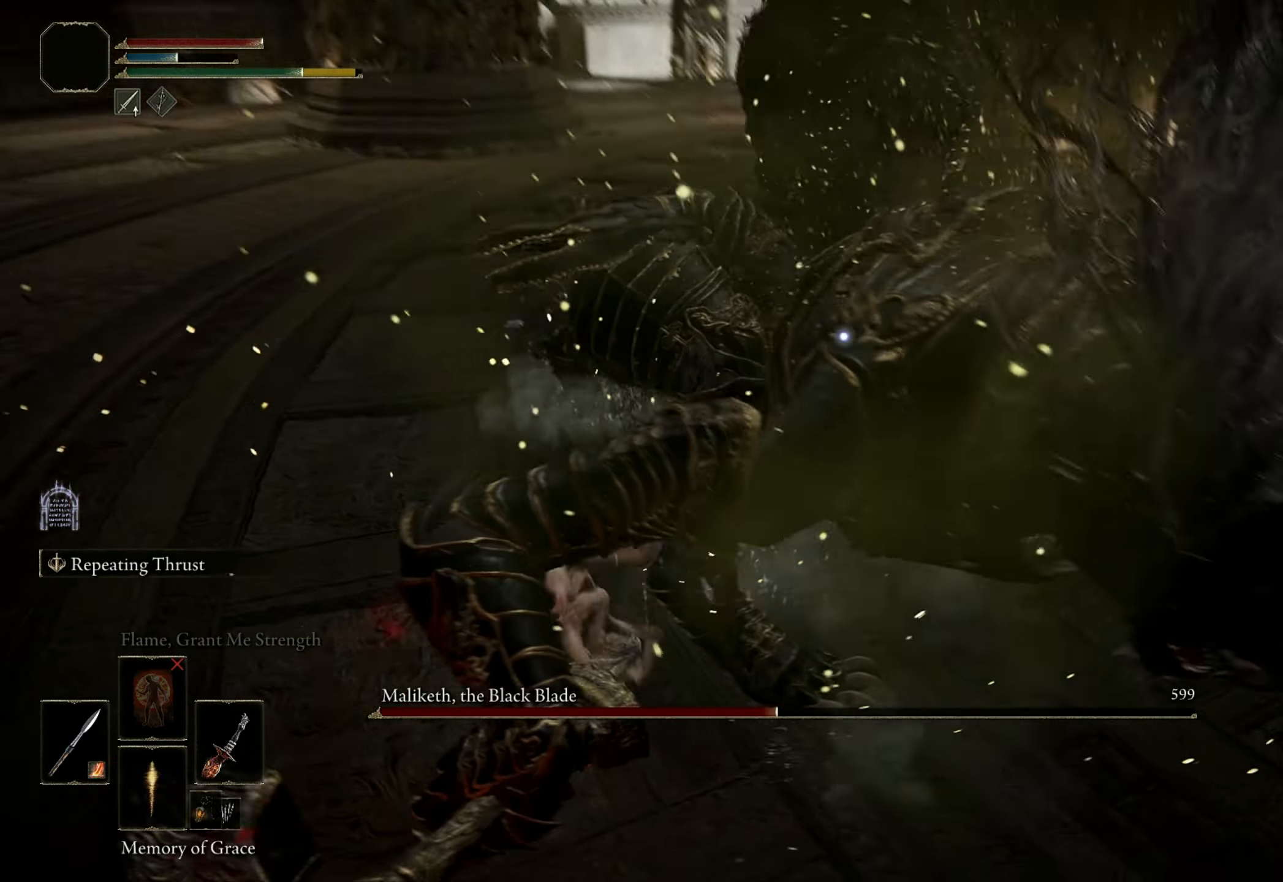
{"keys": [], "mouse": [], "events": [[234, "mouse_left", "down"], [317, "mouse_left", "up"], [417, "w", "up"]]}
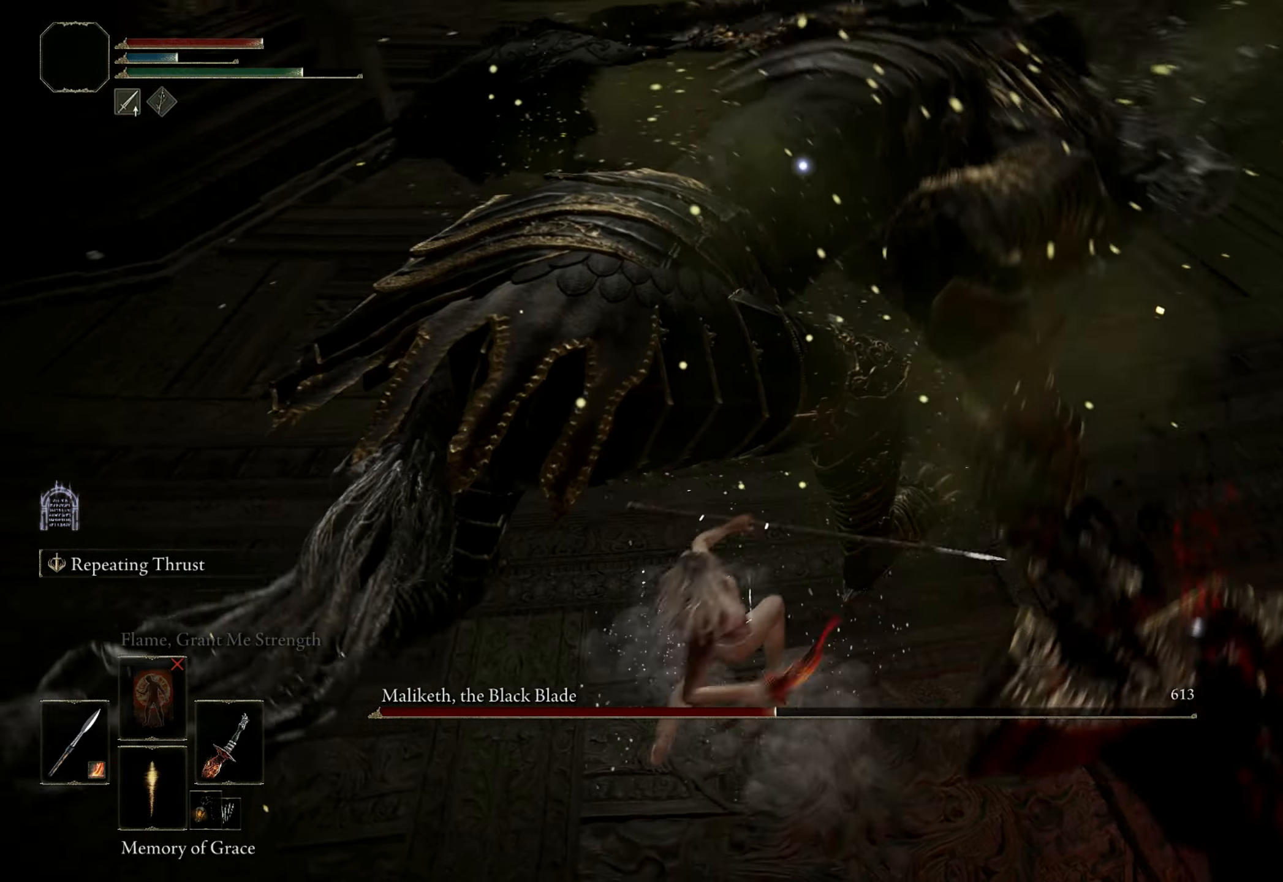
{"keys": [], "mouse": [], "events": [[200, "mouse_left", "down"], [334, "mouse_left", "up"]]}
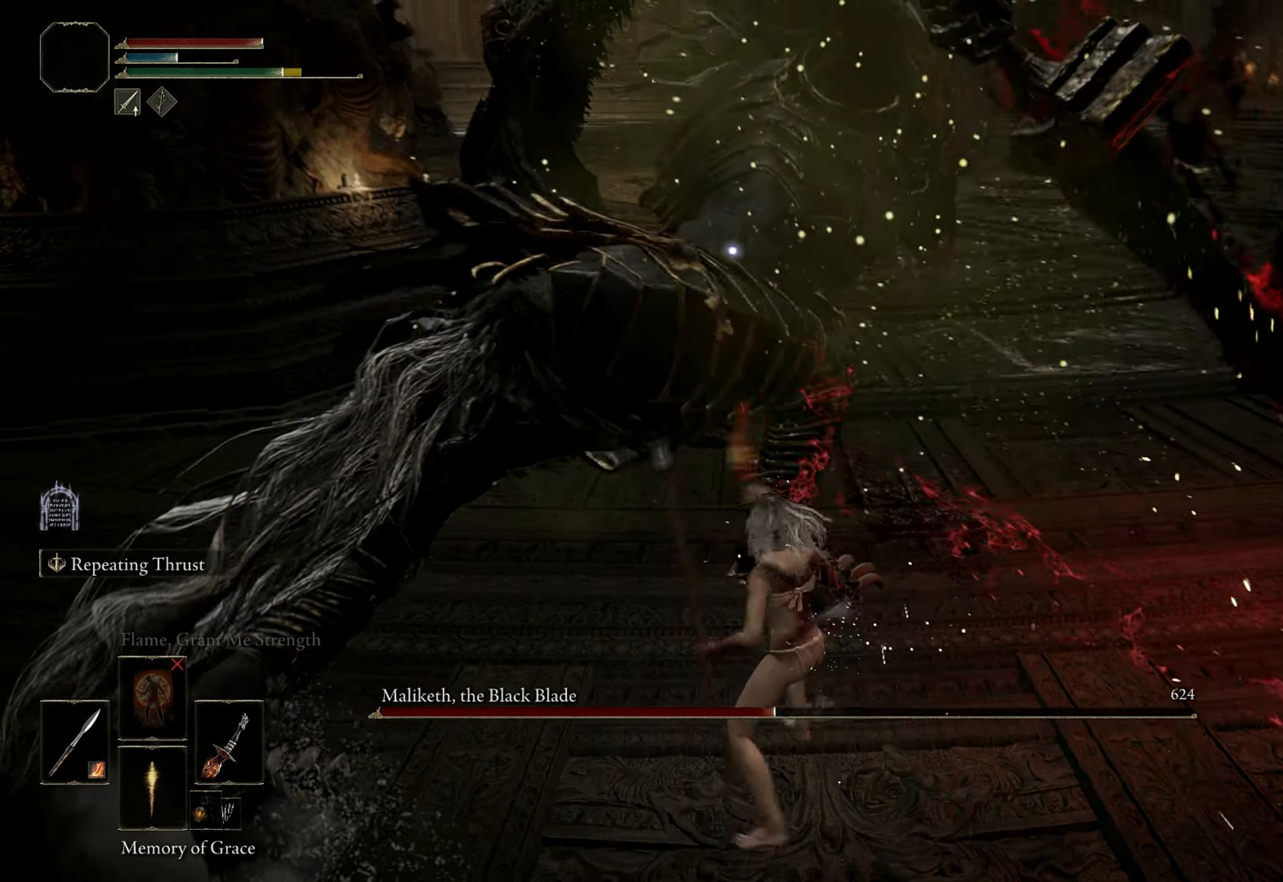
{"keys": ["a", "s"], "mouse": [], "events": [[400, "s", "down"], [450, "a", "down"]]}
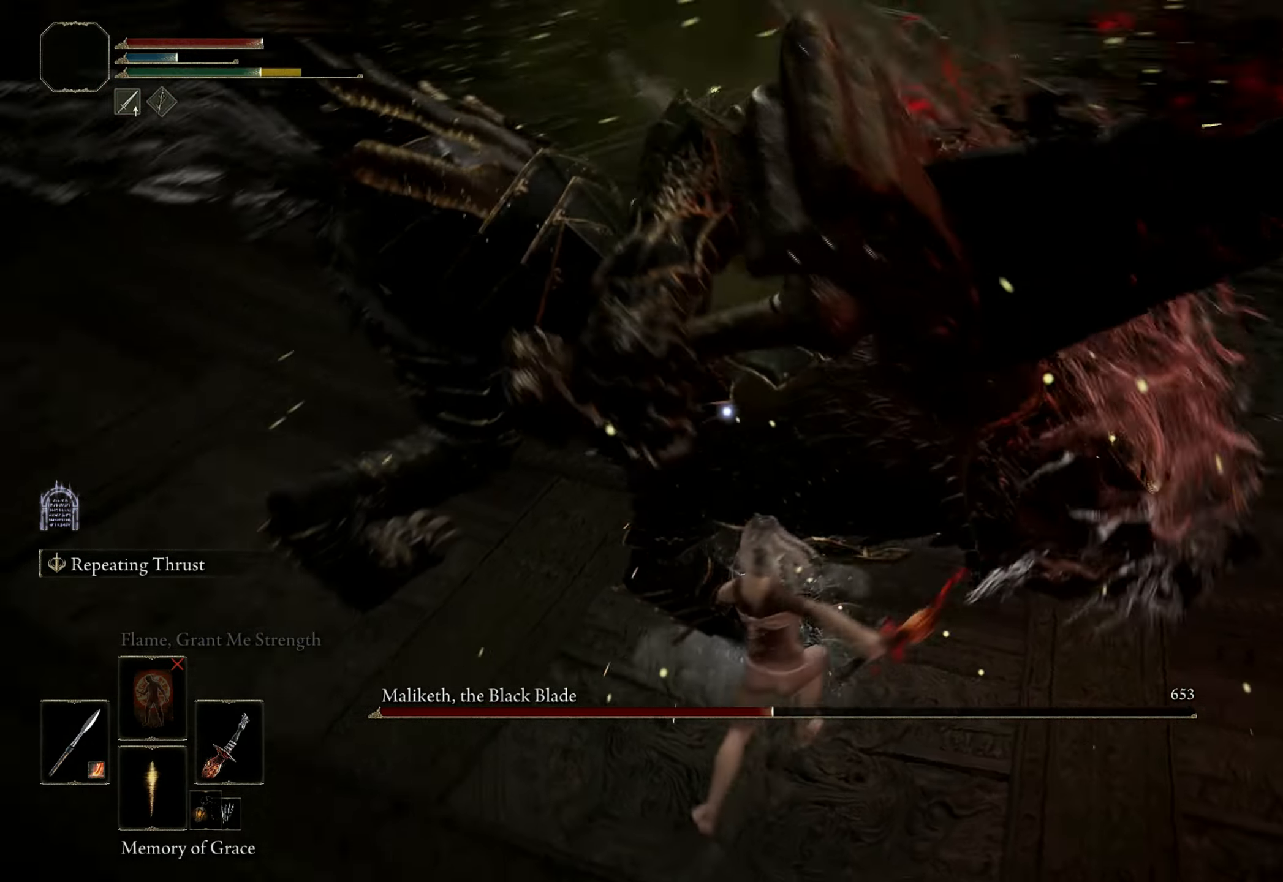
{"keys": ["a"], "mouse": [], "events": [[133, "s", "up"], [183, "space", "down"], [416, "space", "up"]]}
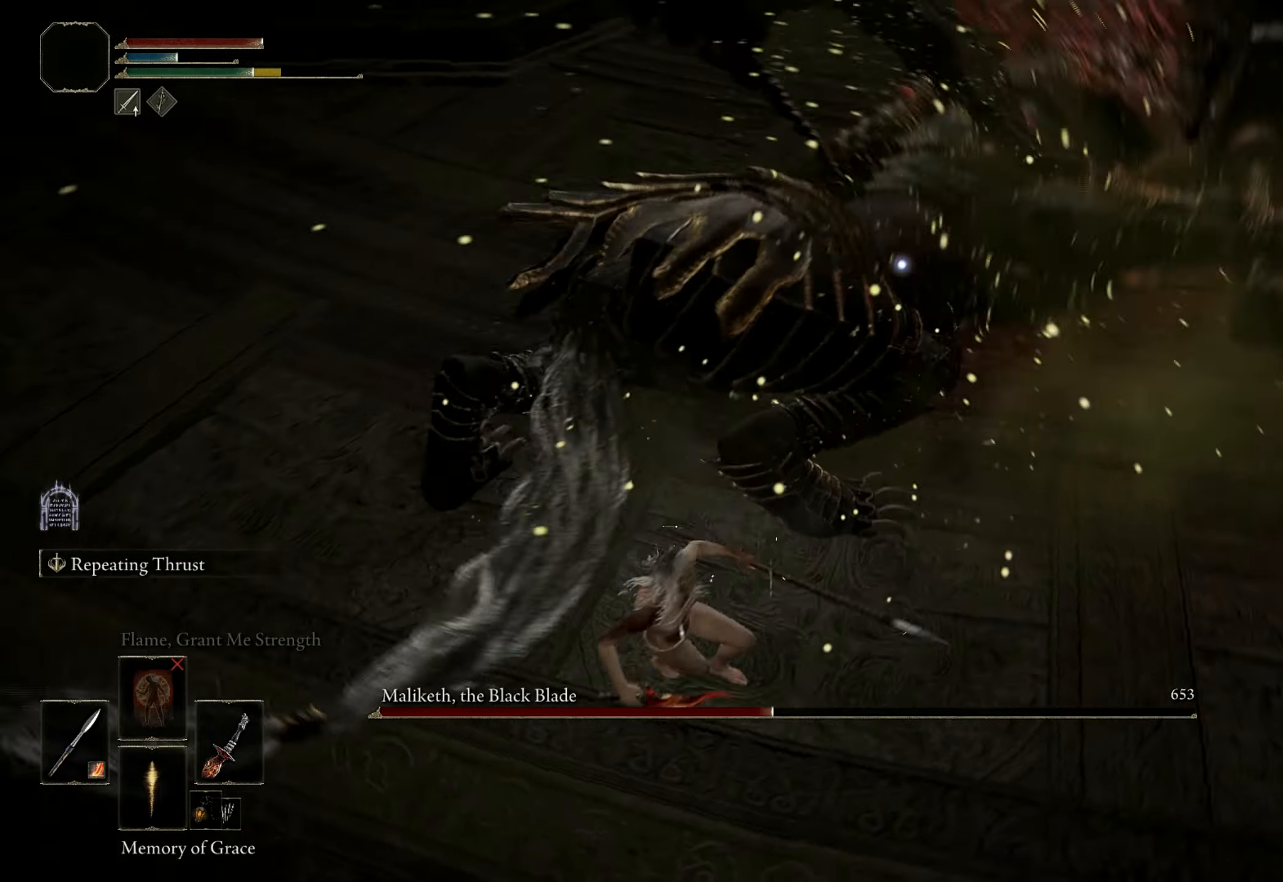
{"keys": ["a"], "mouse": [], "events": []}
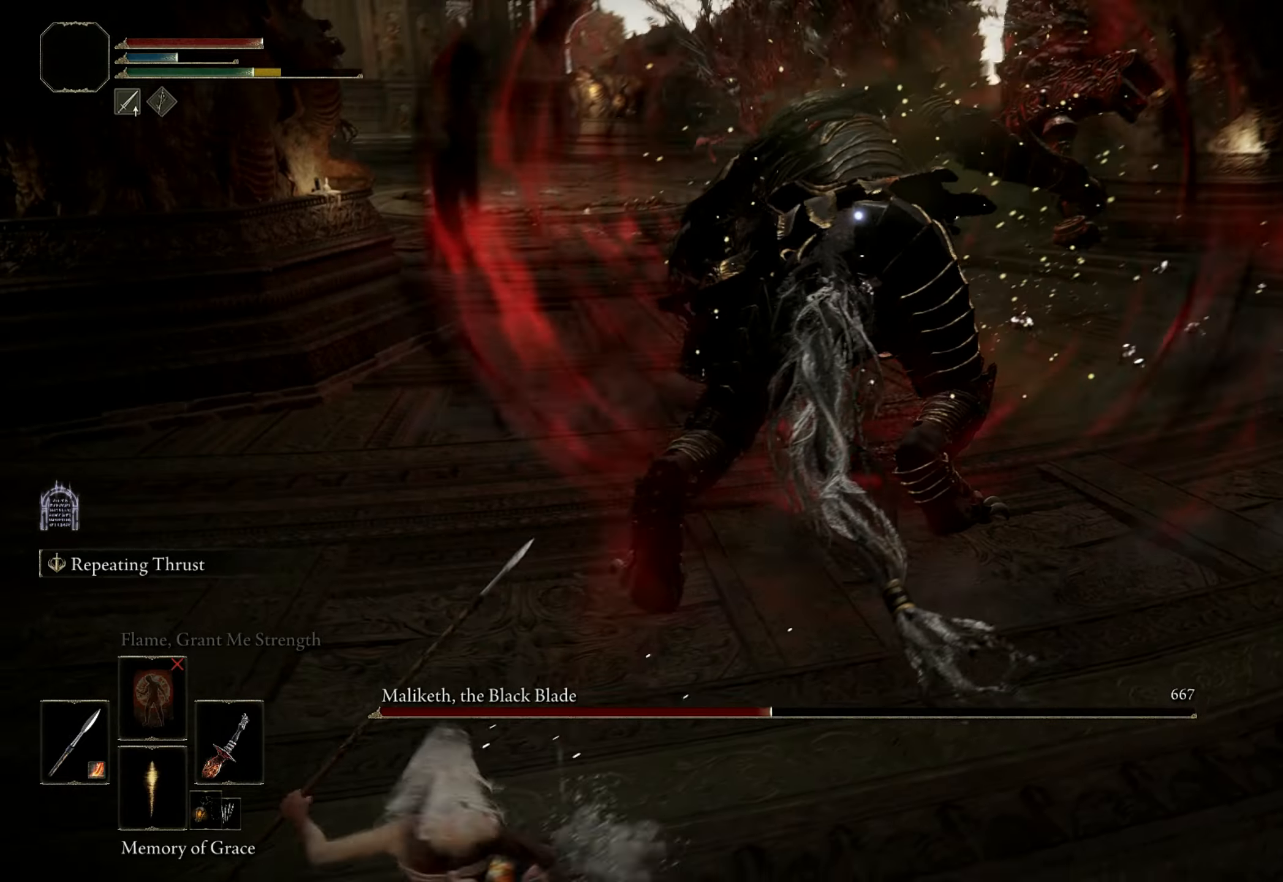
{"keys": ["w"], "mouse": [], "events": [[366, "w", "down"], [500, "a", "up"]]}
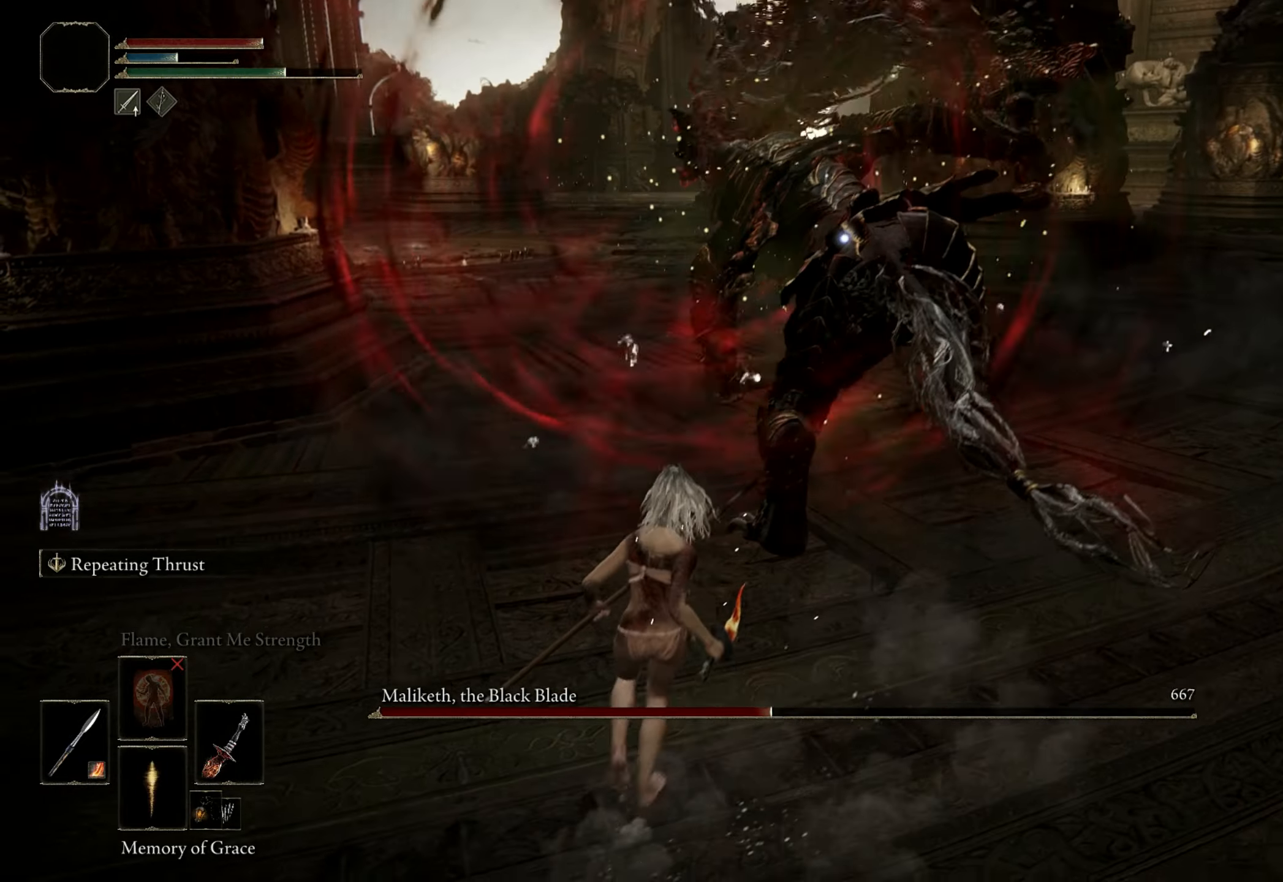
{"keys": ["d", "s"], "mouse": [], "events": [[183, "d", "down"], [316, "w", "up"], [466, "s", "down"]]}
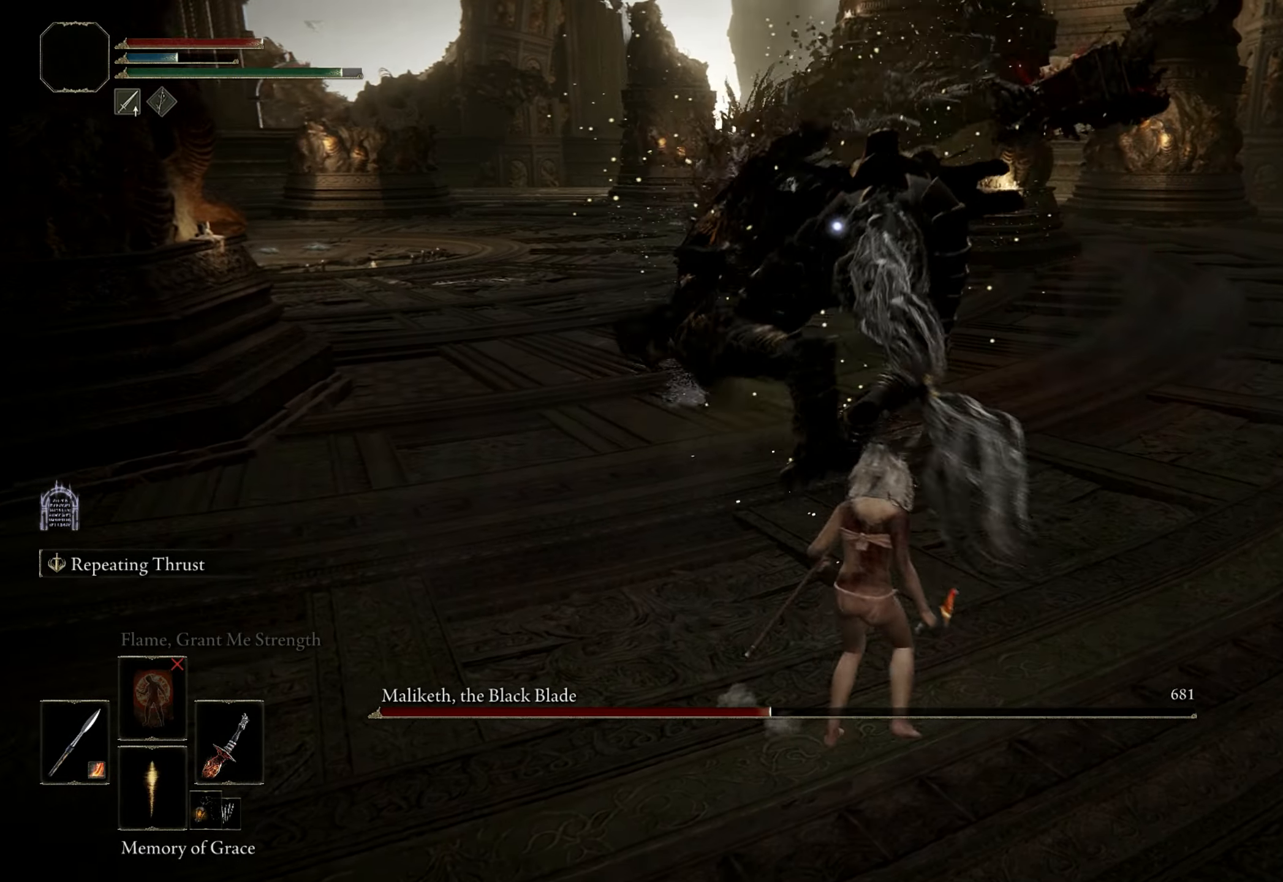
{"keys": ["w"], "mouse": [], "events": [[200, "s", "up"], [333, "w", "down"], [433, "d", "up"]]}
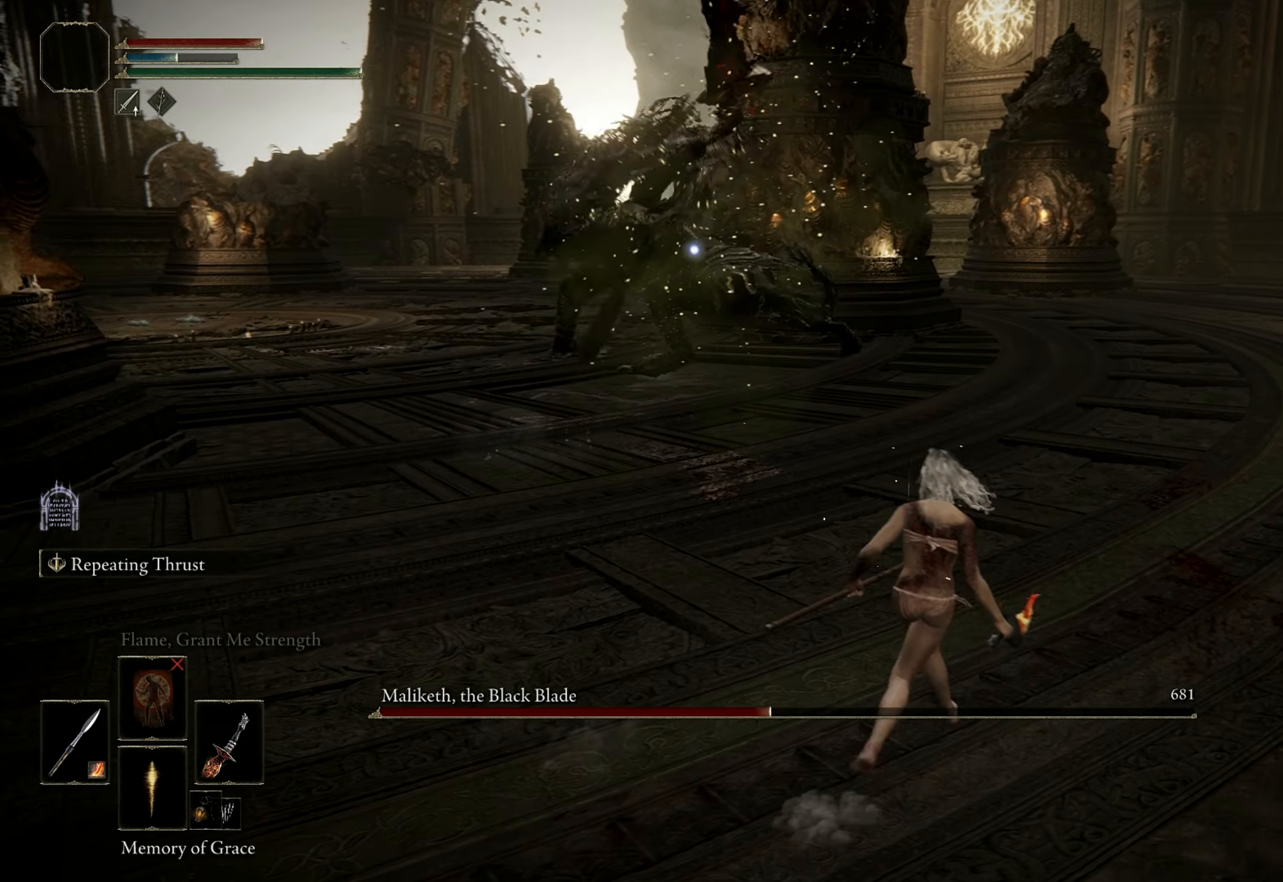
{"keys": ["w"], "mouse": [], "events": [[216, "space", "down"], [350, "space", "up"]]}
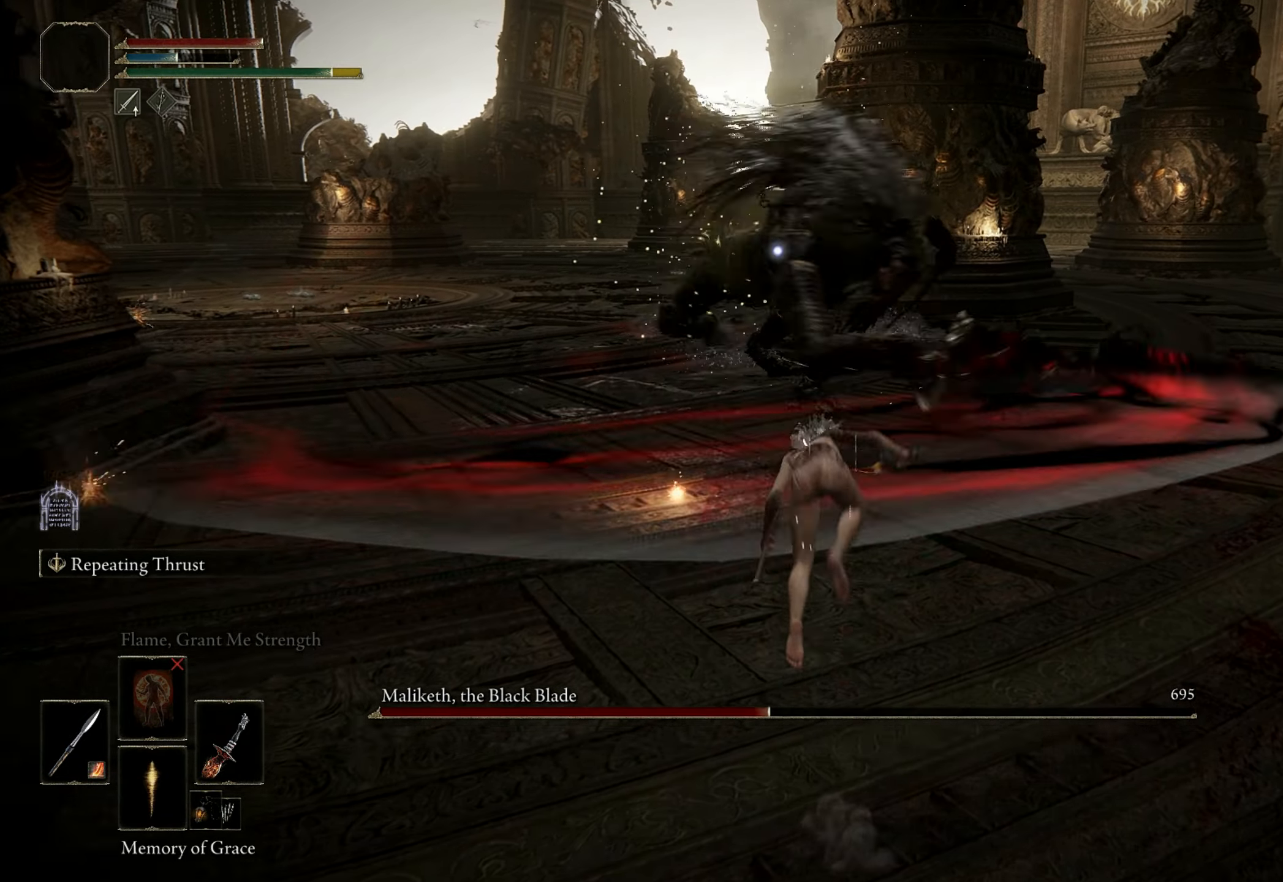
{"keys": ["space", "w"], "mouse": [], "events": [[233, "space", "down"]]}
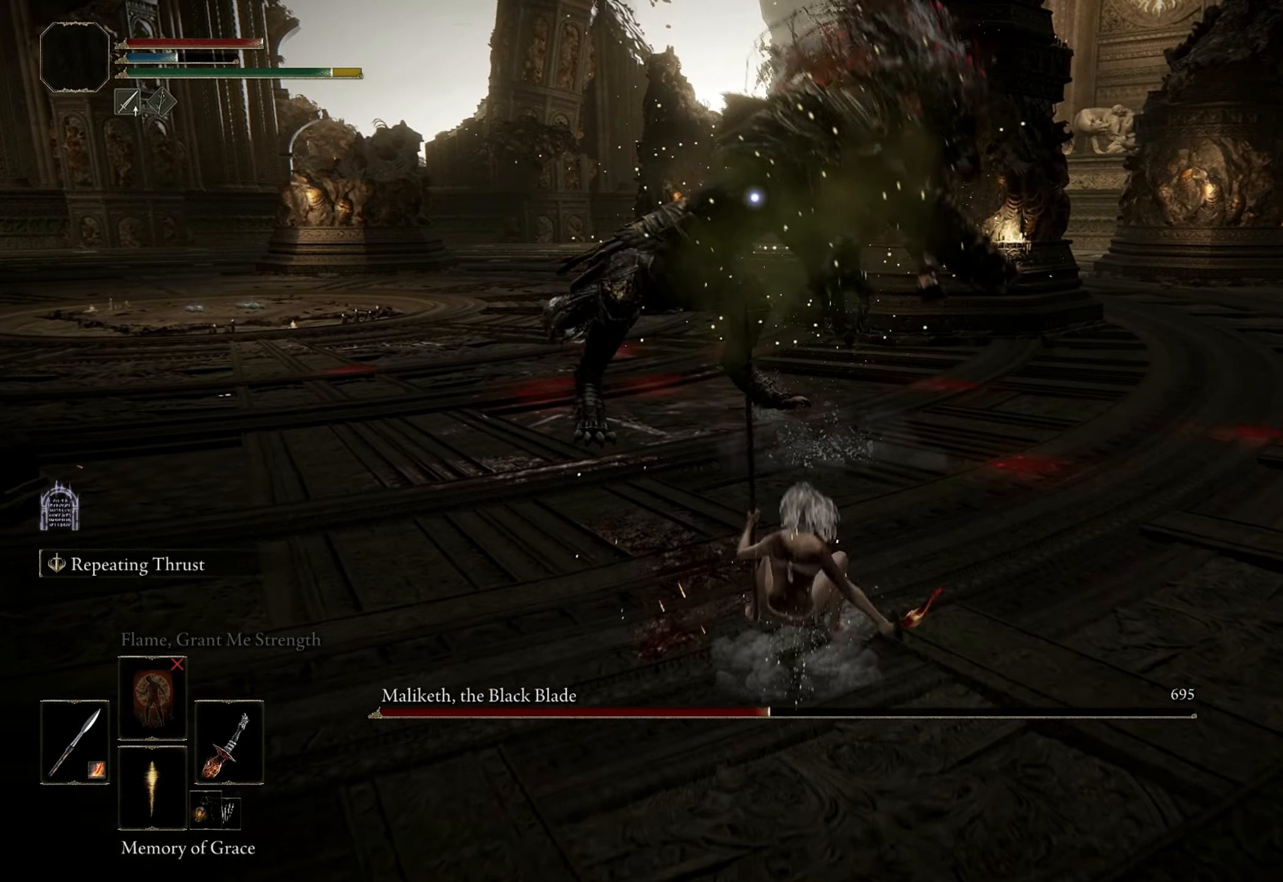
{"keys": ["space", "w"], "mouse": [], "events": []}
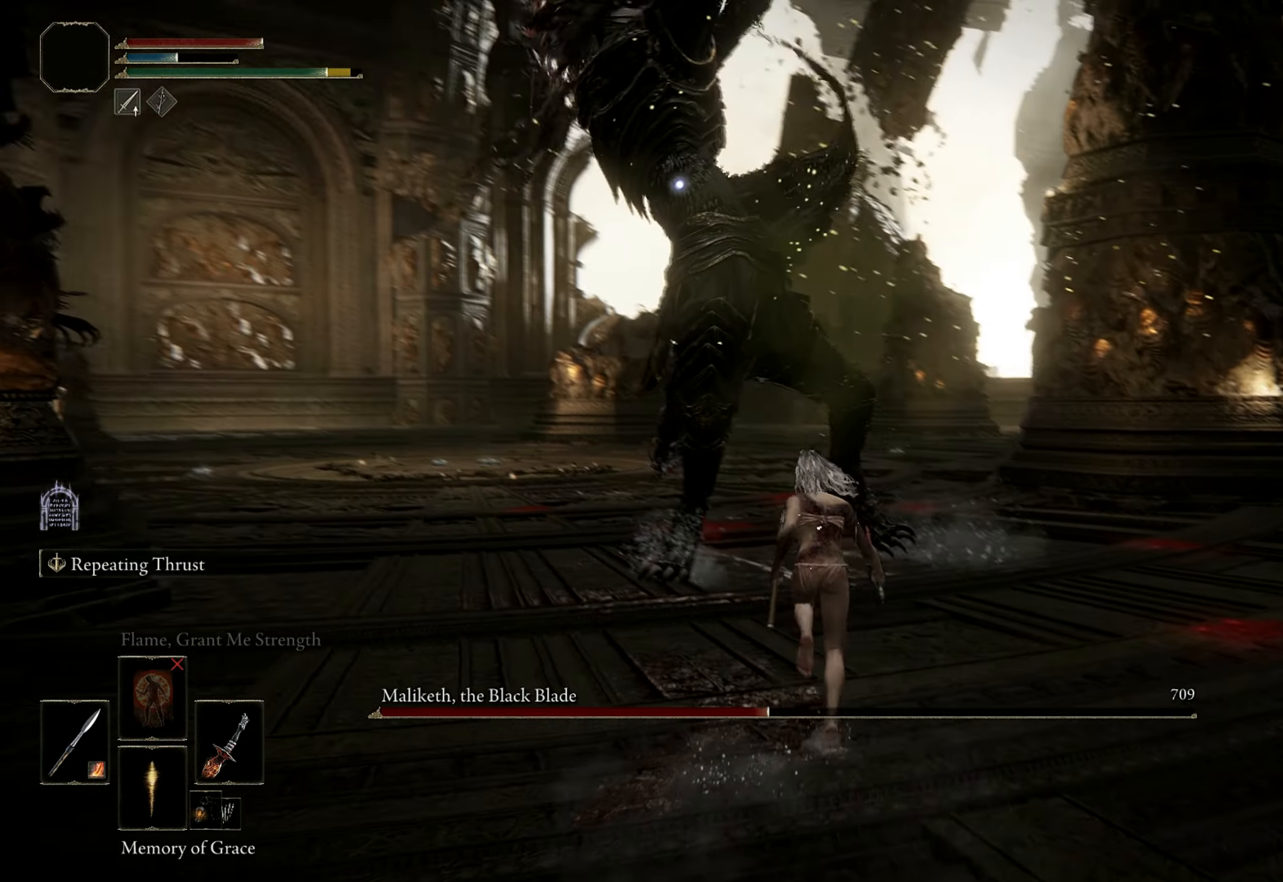
{"keys": ["d", "w"], "mouse": ["left"], "events": [[266, "space", "up"], [350, "d", "down"], [483, "mouse_left", "down"]]}
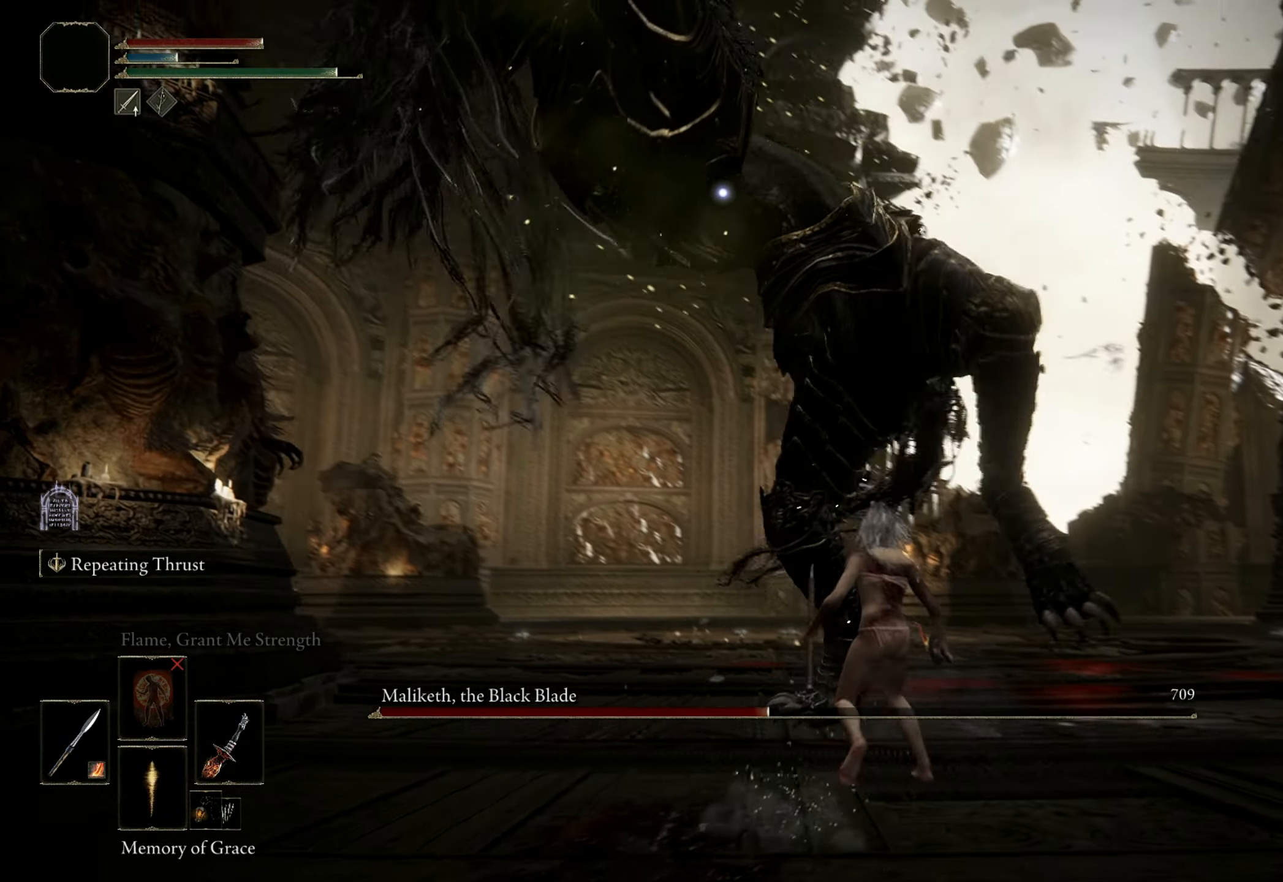
{"keys": ["d", "w"], "mouse": [], "events": [[83, "mouse_left", "up"]]}
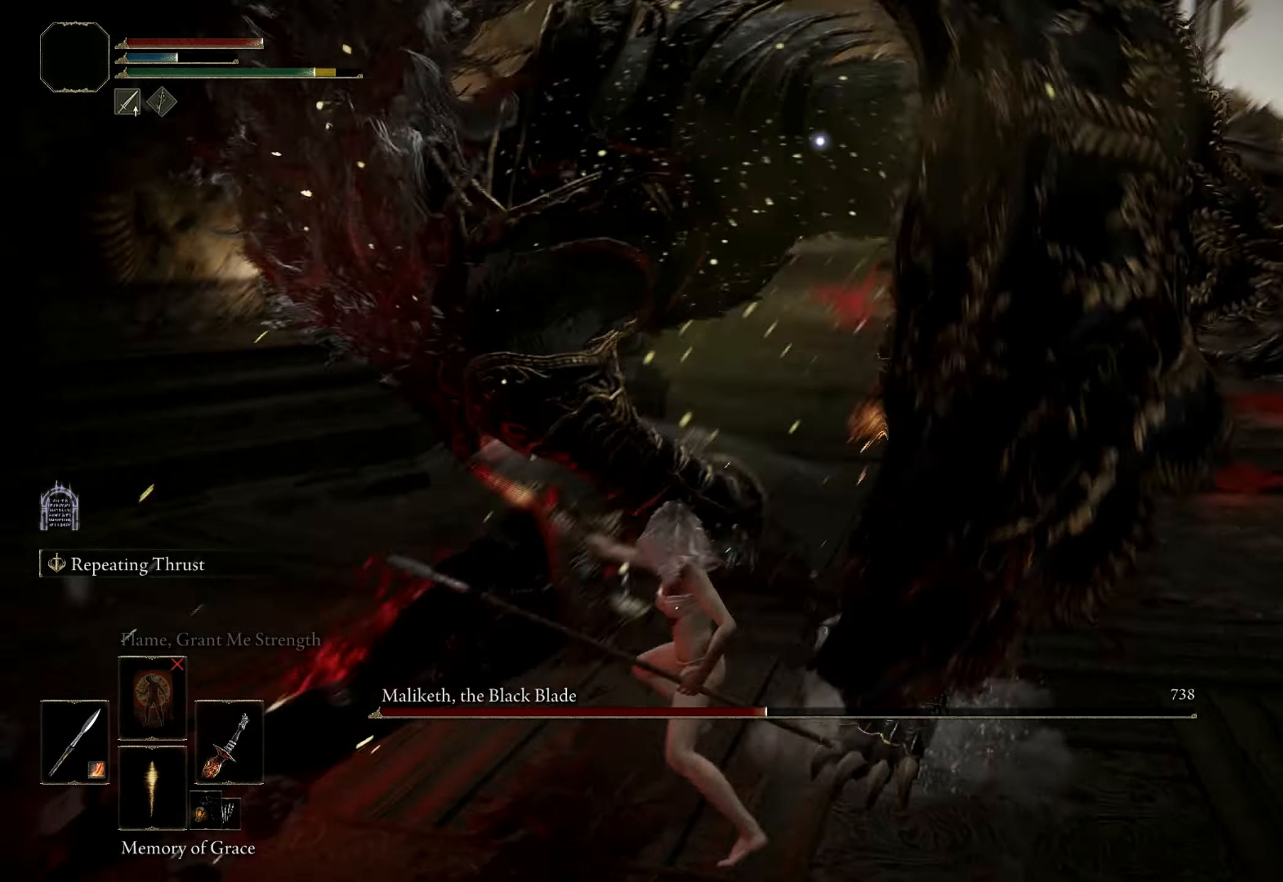
{"keys": [], "mouse": [], "events": [[100, "mouse_left", "down"], [200, "mouse_left", "up"], [250, "d", "up"], [250, "w", "up"]]}
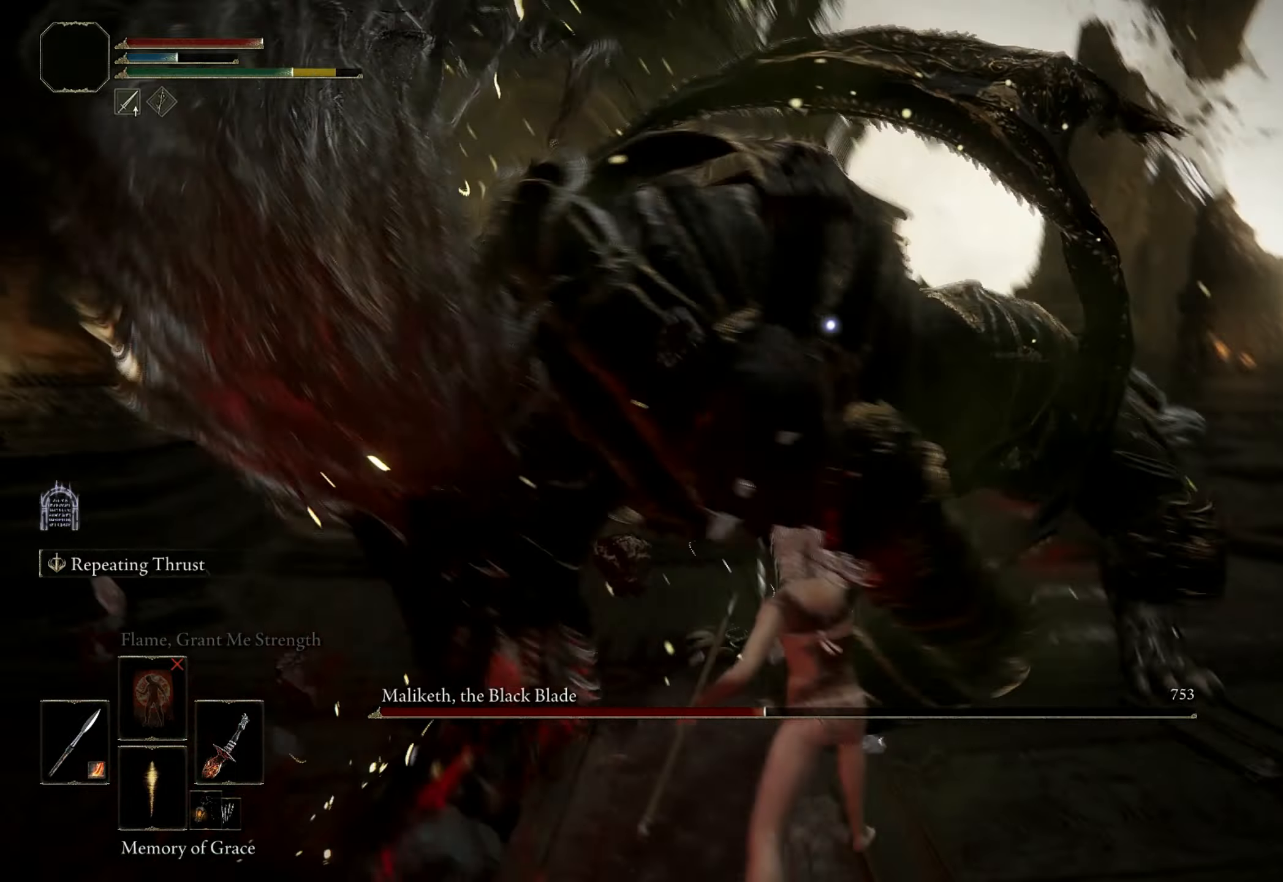
{"keys": ["s"], "mouse": [], "events": [[350, "s", "down"]]}
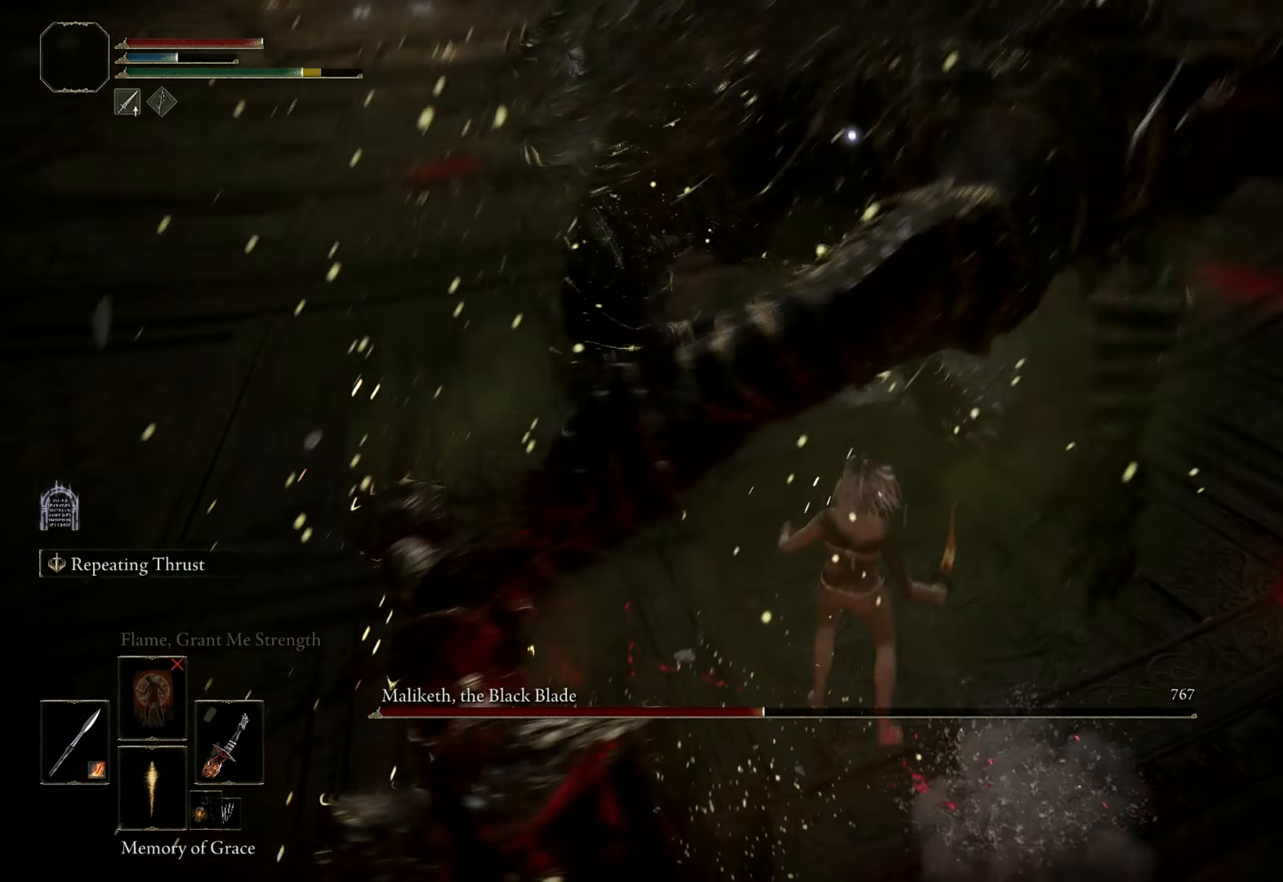
{"keys": ["d"], "mouse": [], "events": [[50, "s", "up"], [183, "d", "down"]]}
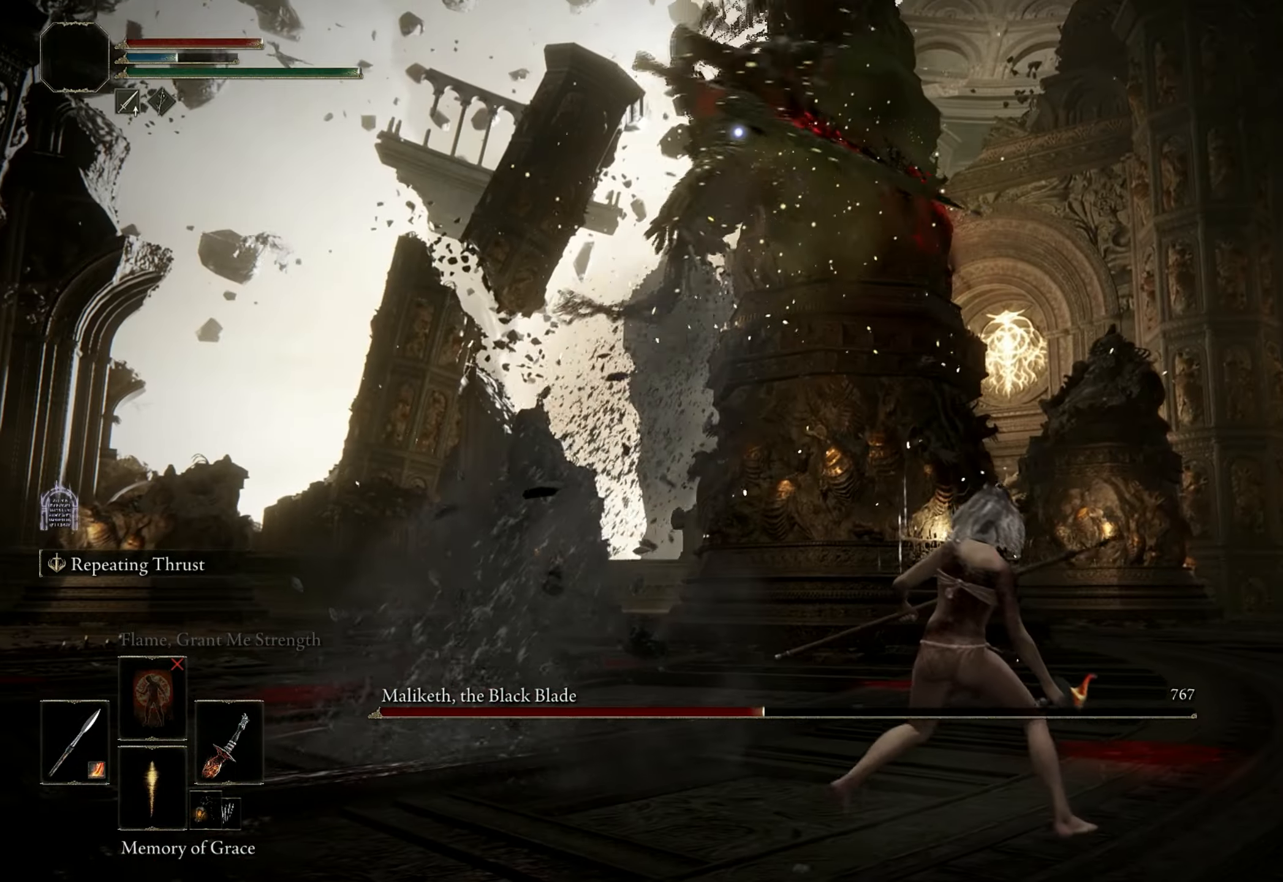
{"keys": ["w"], "mouse": [], "events": [[333, "w", "down"], [483, "d", "up"]]}
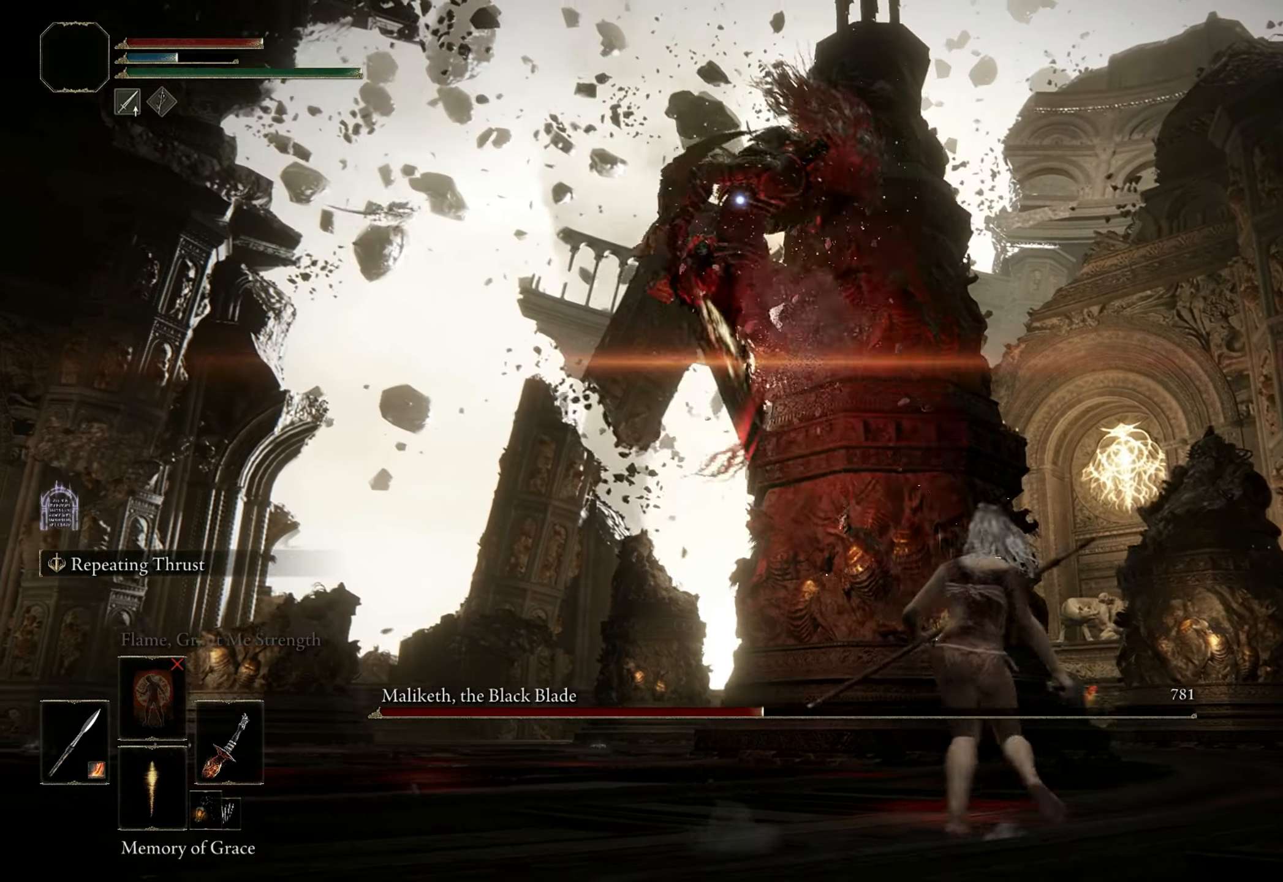
{"keys": ["a", "s"], "mouse": [], "events": [[83, "w", "up"], [267, "a", "down"], [317, "s", "down"]]}
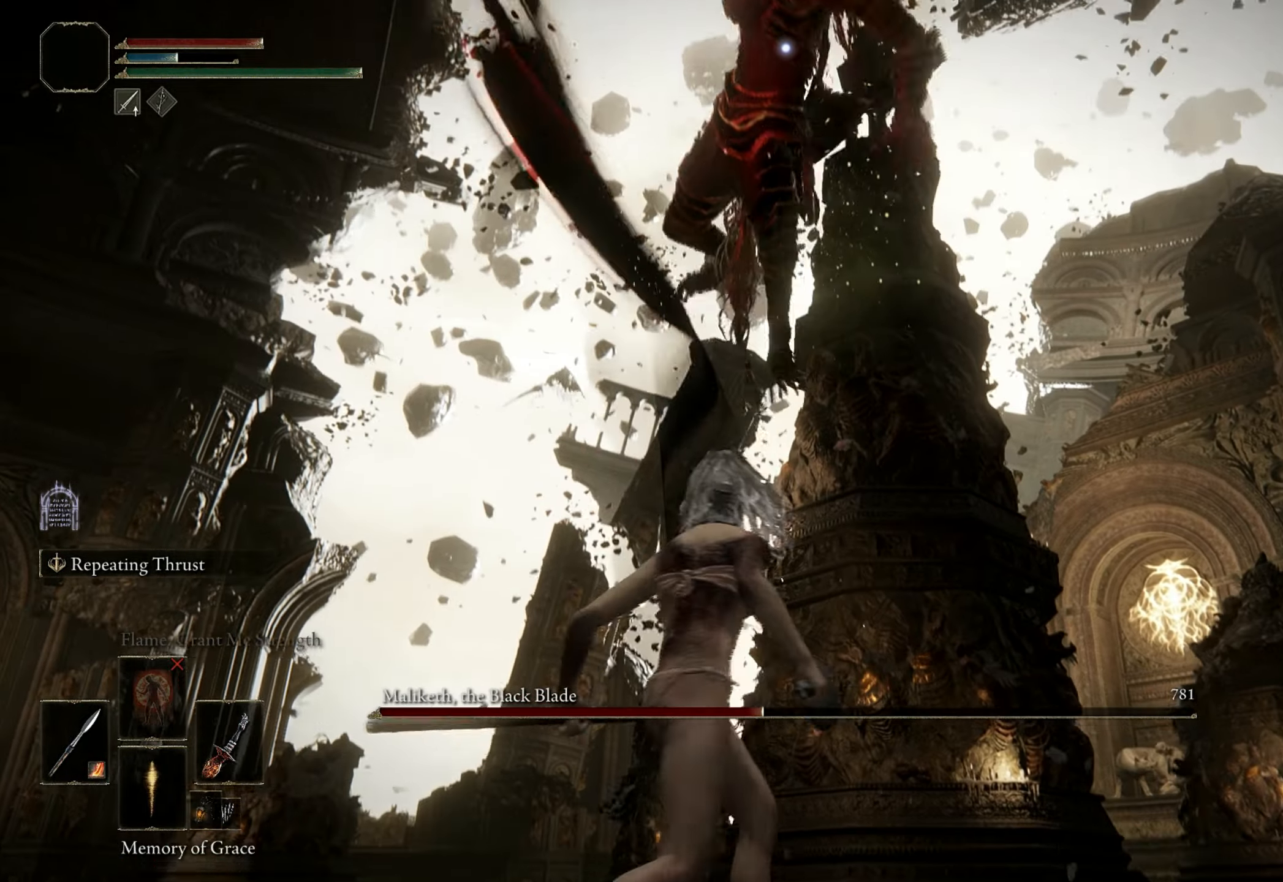
{"keys": ["space", "w"], "mouse": [], "events": [[33, "a", "up"], [83, "s", "up"], [367, "w", "down"], [467, "space", "down"]]}
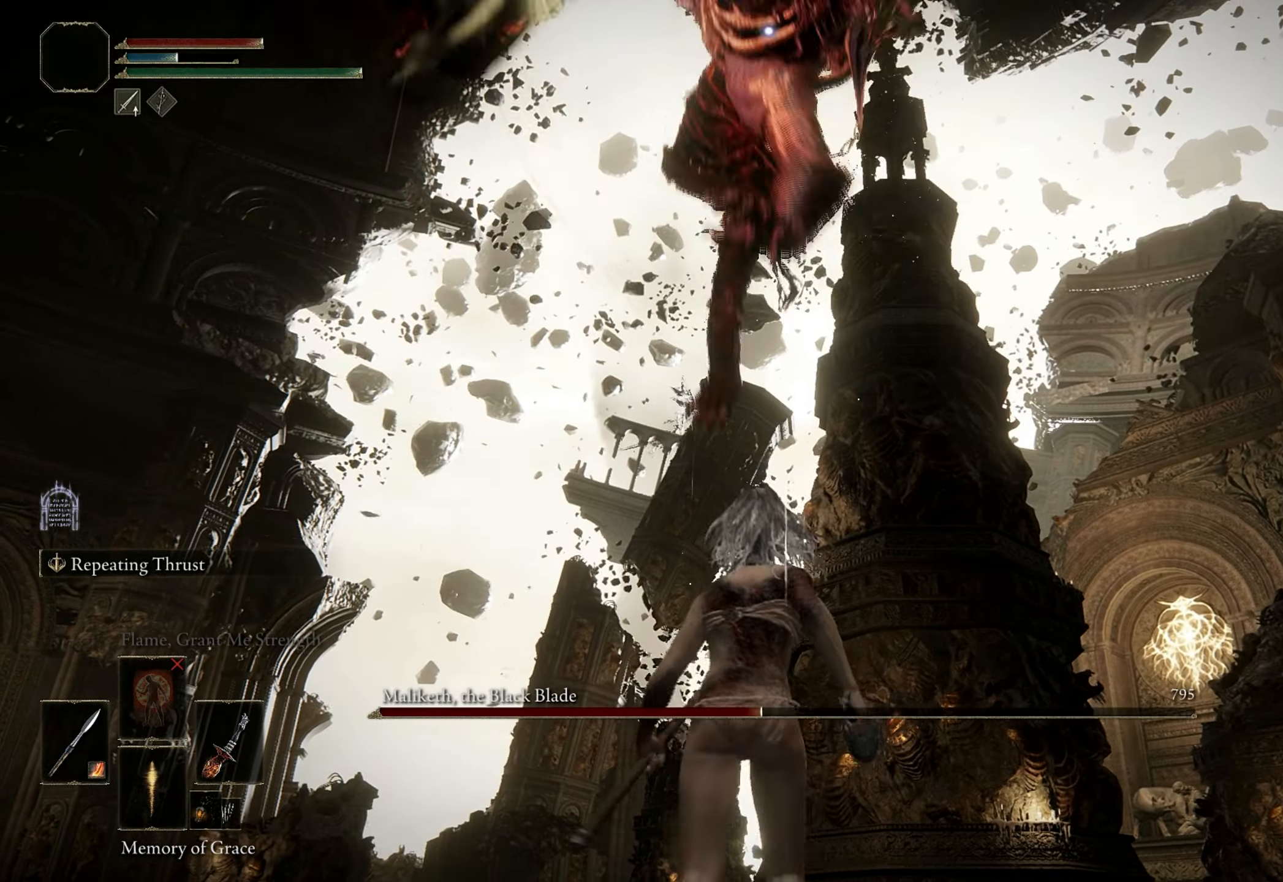
{"keys": [], "mouse": [], "events": [[50, "space", "up"], [433, "w", "up"]]}
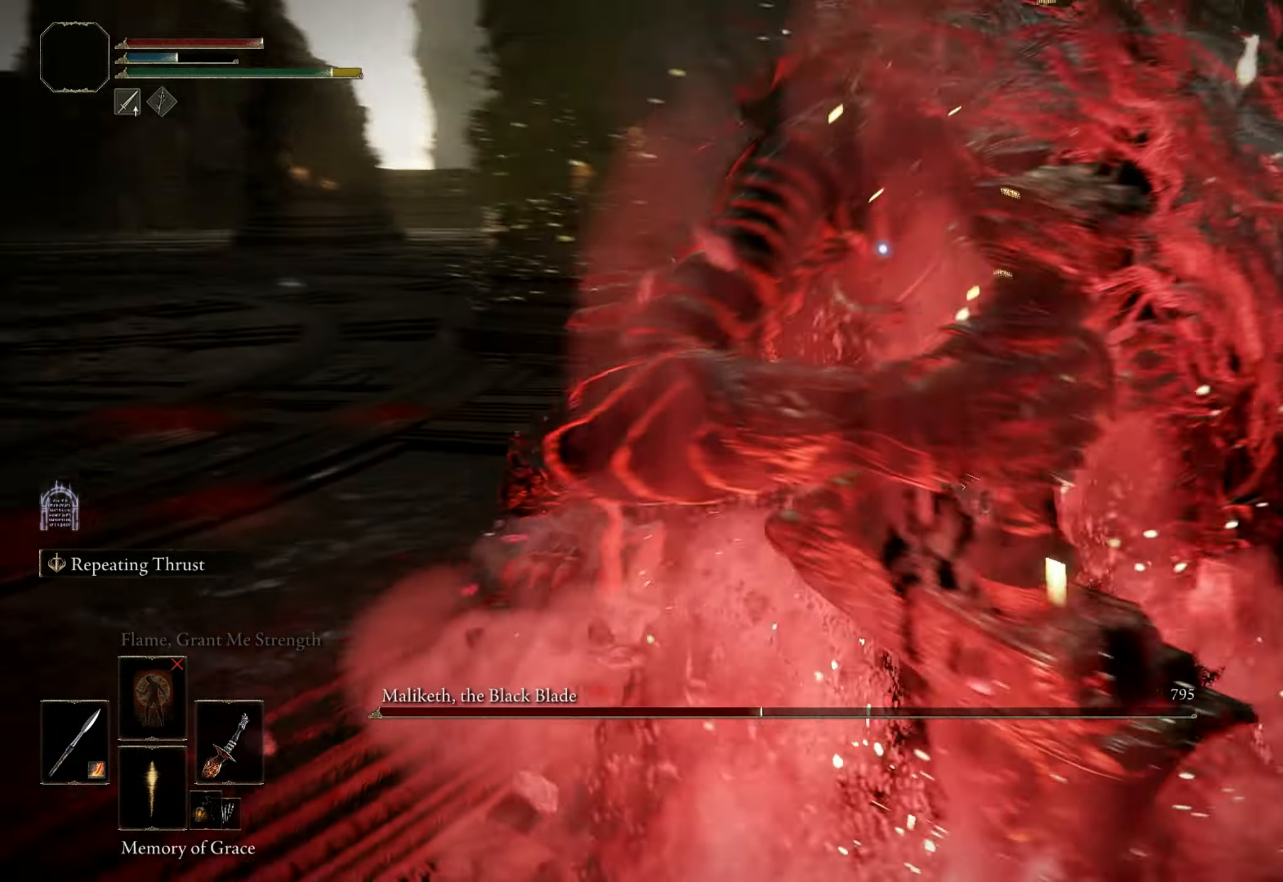
{"keys": ["w"], "mouse": [], "events": [[167, "w", "down"], [217, "space", "down"], [300, "space", "up"]]}
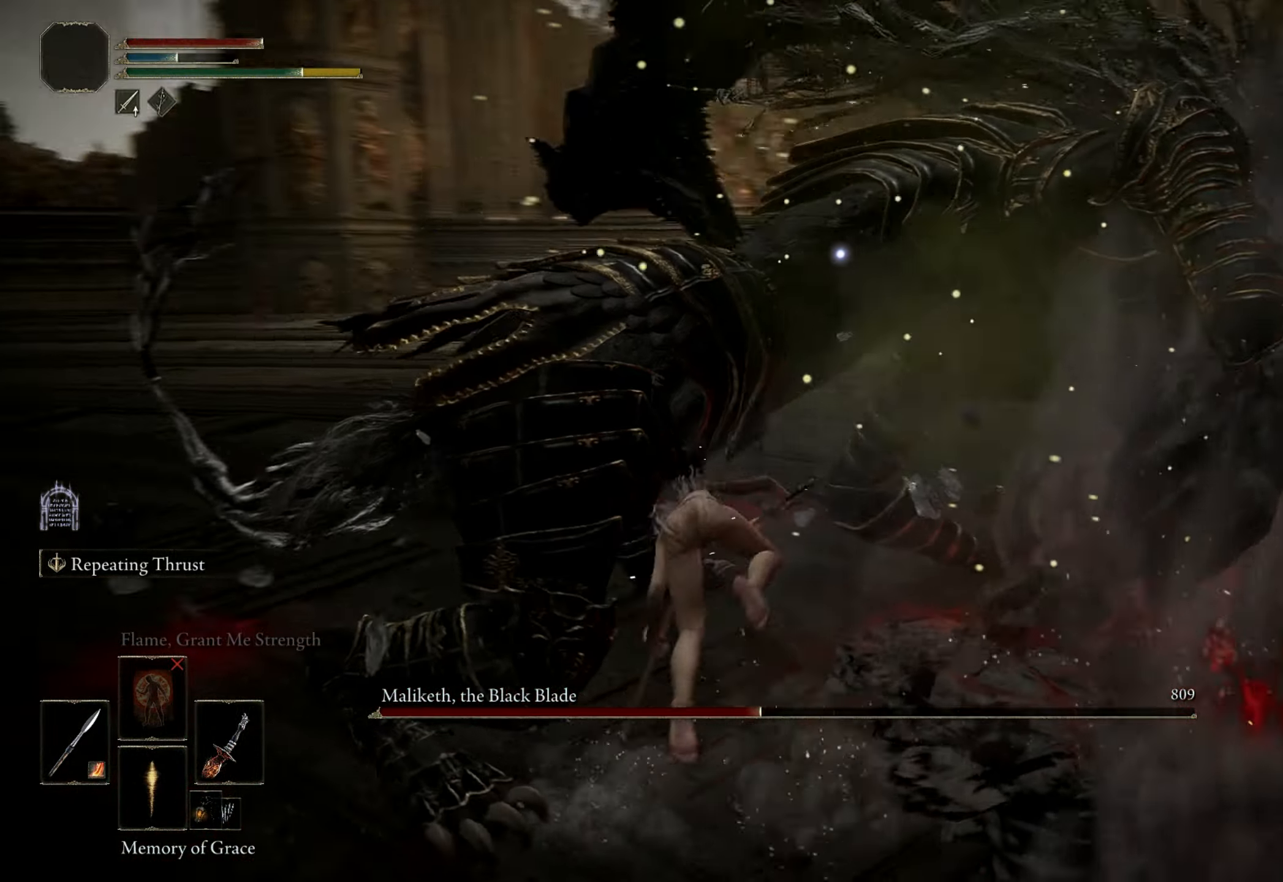
{"keys": [], "mouse": ["left"], "events": [[183, "w", "up"], [467, "mouse_left", "down"]]}
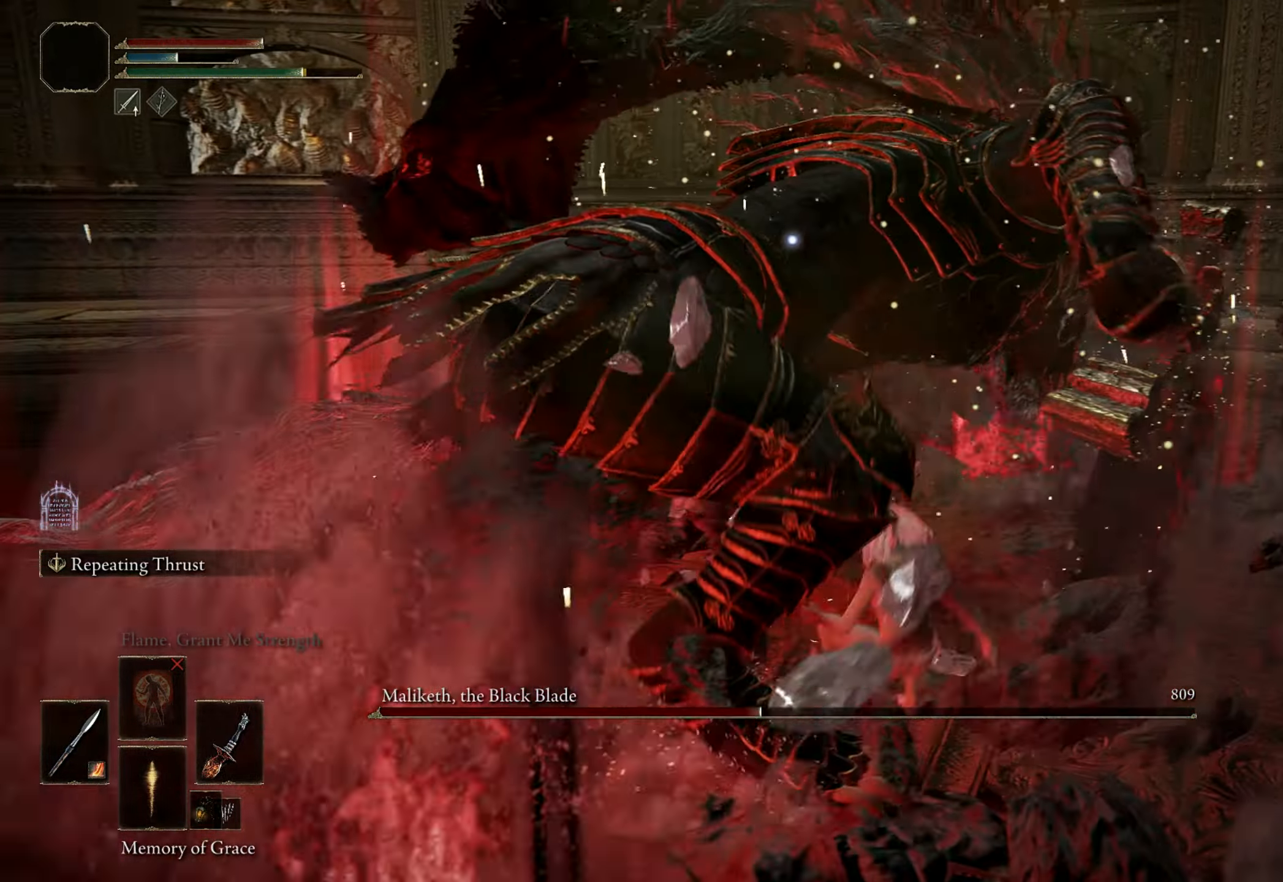
{"keys": [], "mouse": ["left"], "events": [[100, "mouse_left", "up"], [400, "mouse_left", "down"]]}
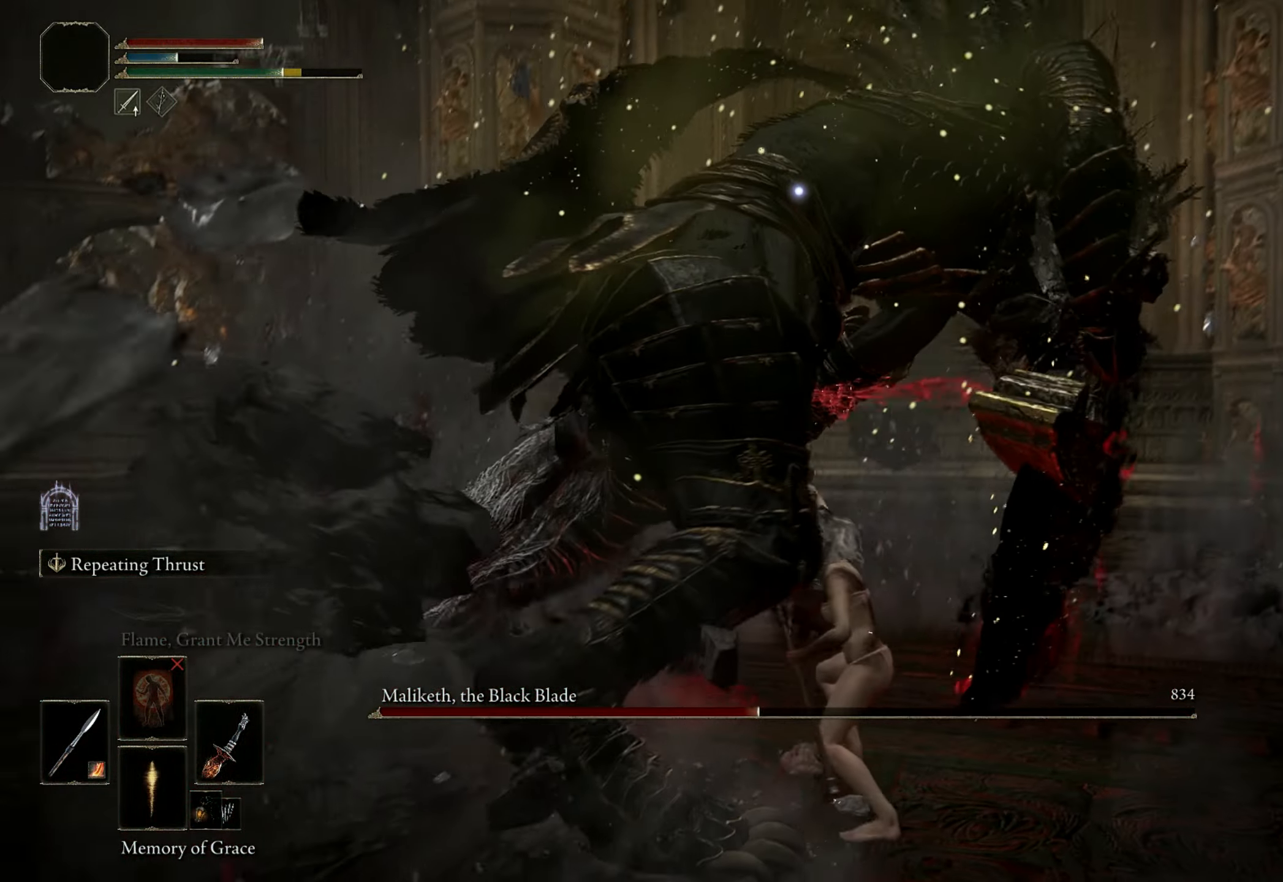
{"keys": [], "mouse": [], "events": [[33, "mouse_left", "up"]]}
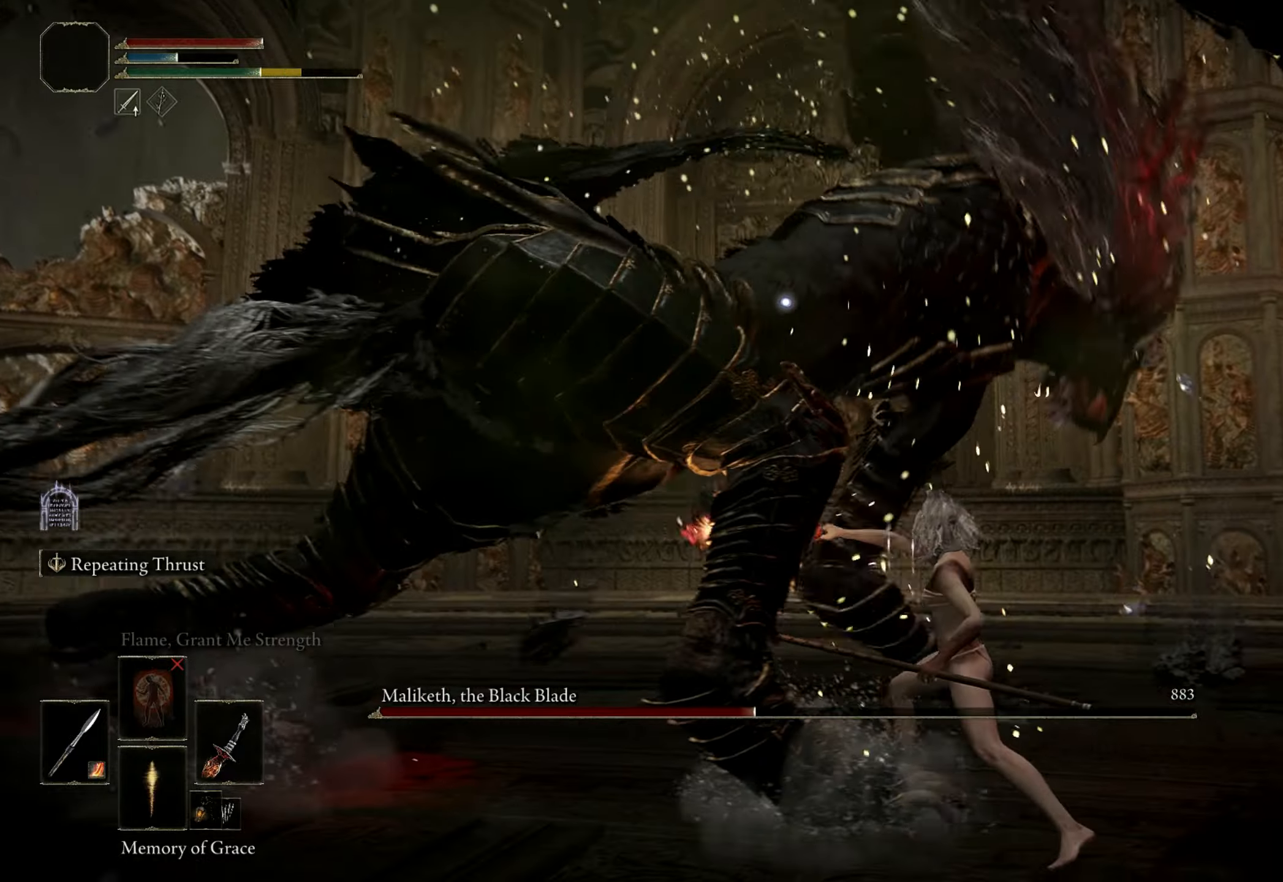
{"keys": ["a", "s"], "mouse": [], "events": [[134, "a", "down"], [134, "s", "down"]]}
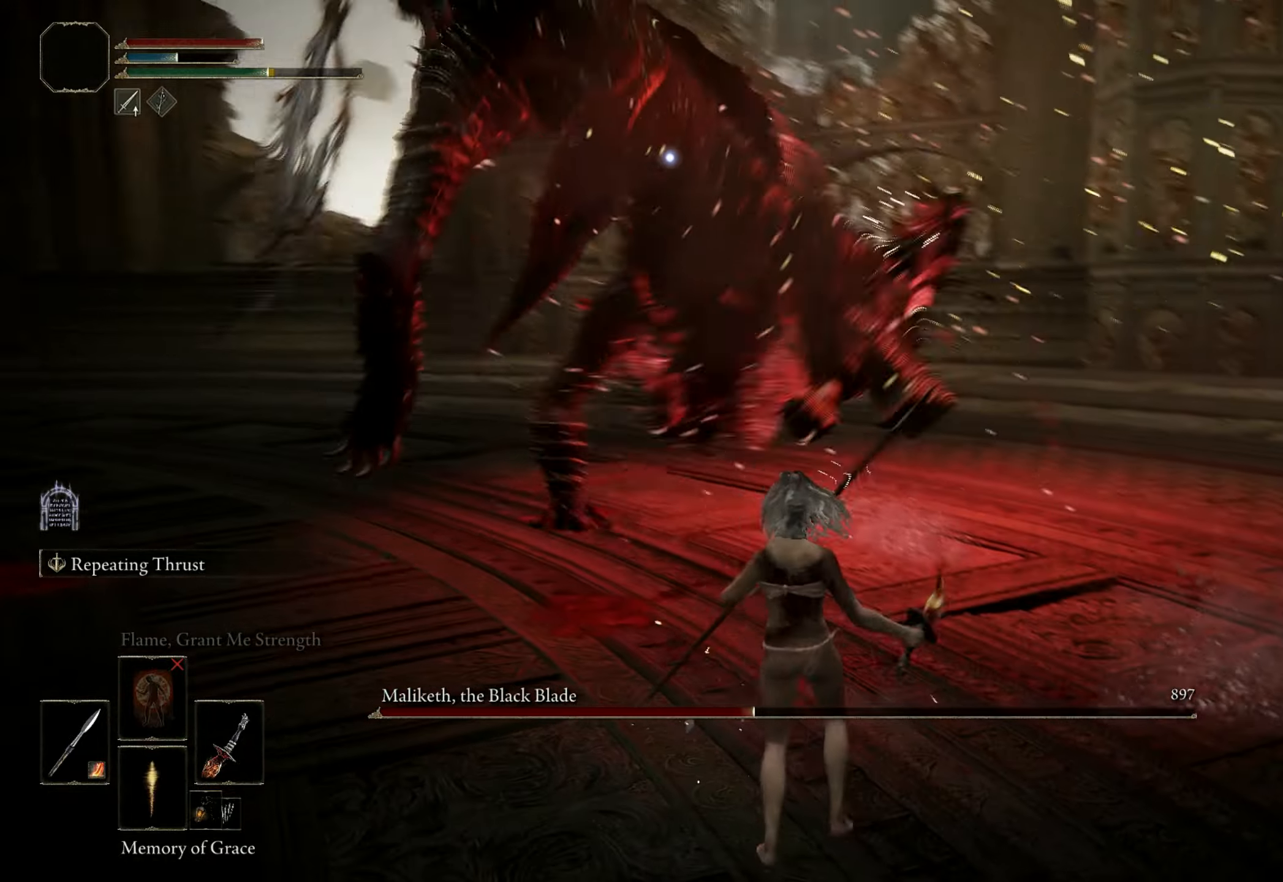
{"keys": ["w"], "mouse": [], "events": [[117, "s", "up"], [350, "w", "down"], [484, "a", "up"]]}